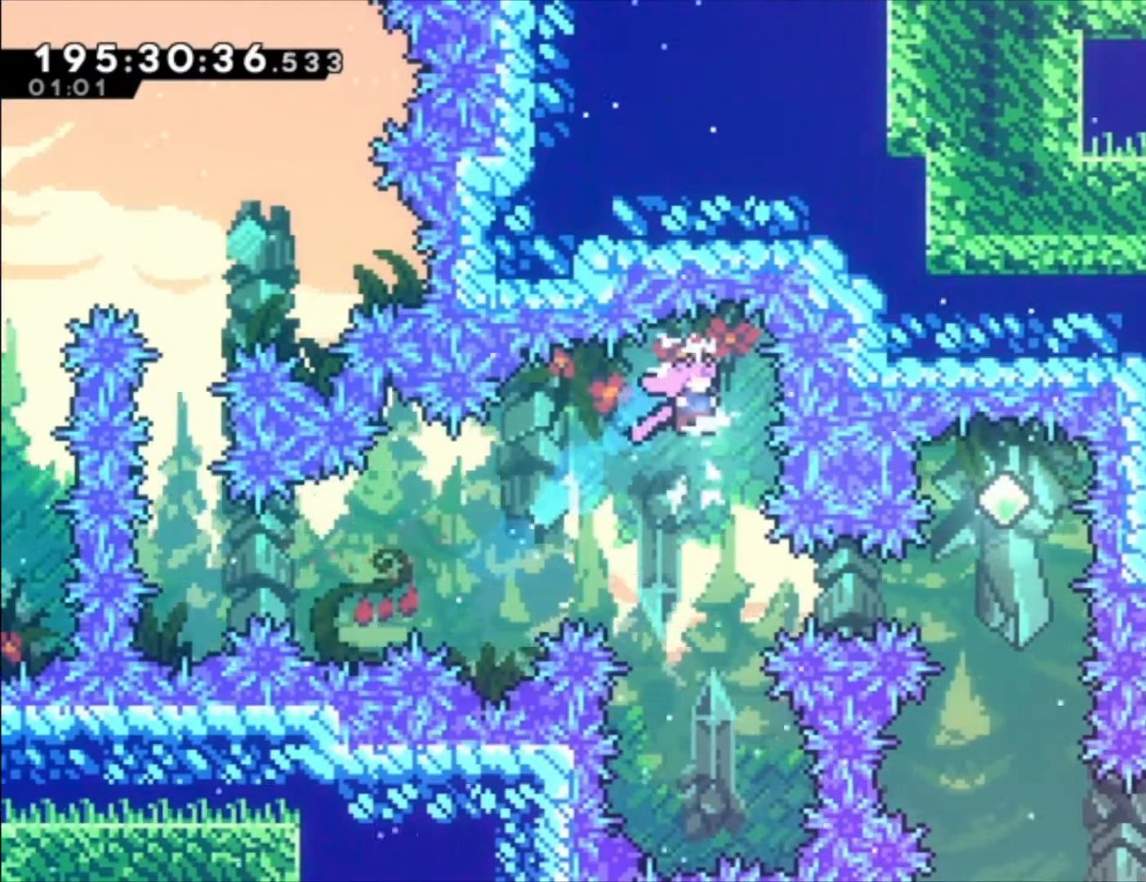
Gameplay with a controller (Xbox layout); each line is a JSON object with the inputs held at the frame after it. "events" lists button and stick changes between this image and that frame as [ms after this image, input, new state], when the widget could be followed in between. Not read: right_stick.
{"buttons": ["R2"], "left_stick": "center", "events": [[67, "R2", "down"], [167, "R2", "up"], [300, "R2", "down"], [300, "X", "down"], [467, "X", "up"]]}
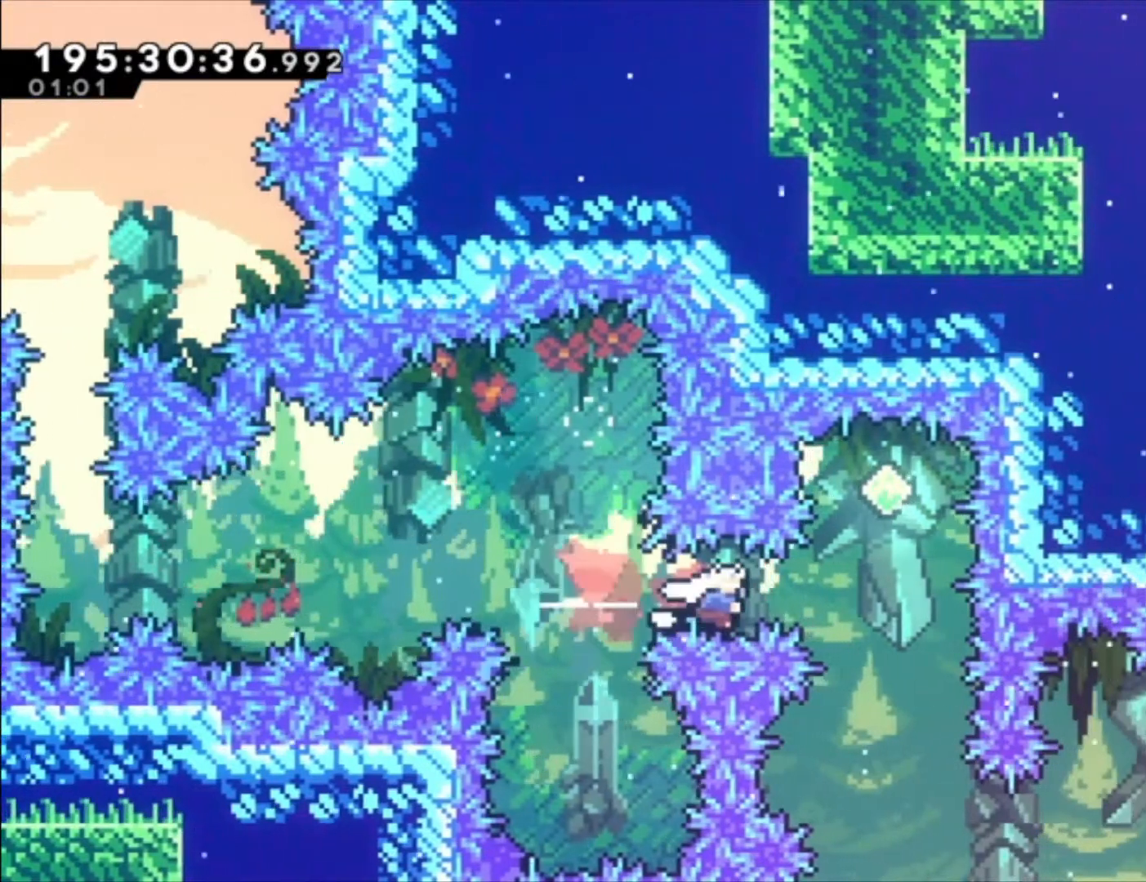
{"buttons": ["R2"], "left_stick": "center", "events": [[167, "R2", "up"], [300, "X", "down"], [333, "R2", "down"], [400, "left_stick", "up-left"], [433, "X", "up"], [467, "left_stick", "center"]]}
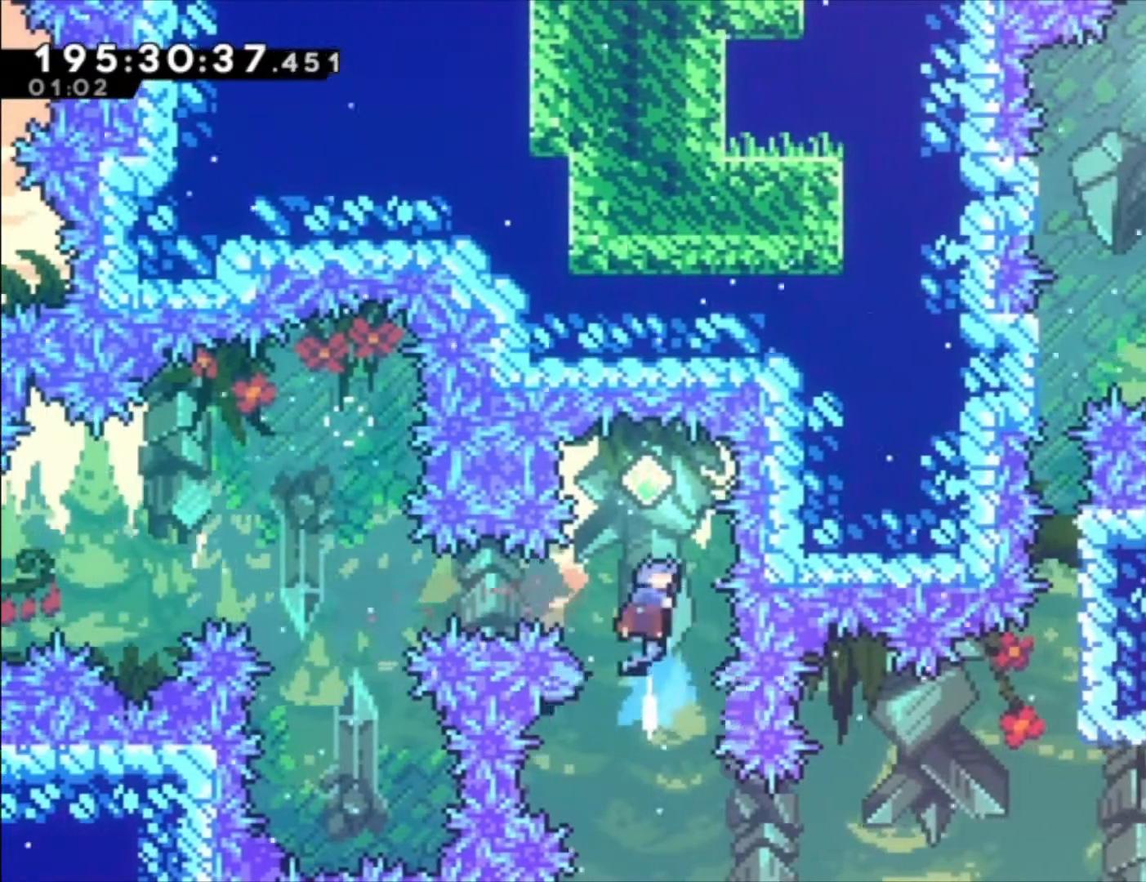
{"buttons": ["R2"], "left_stick": "center", "events": []}
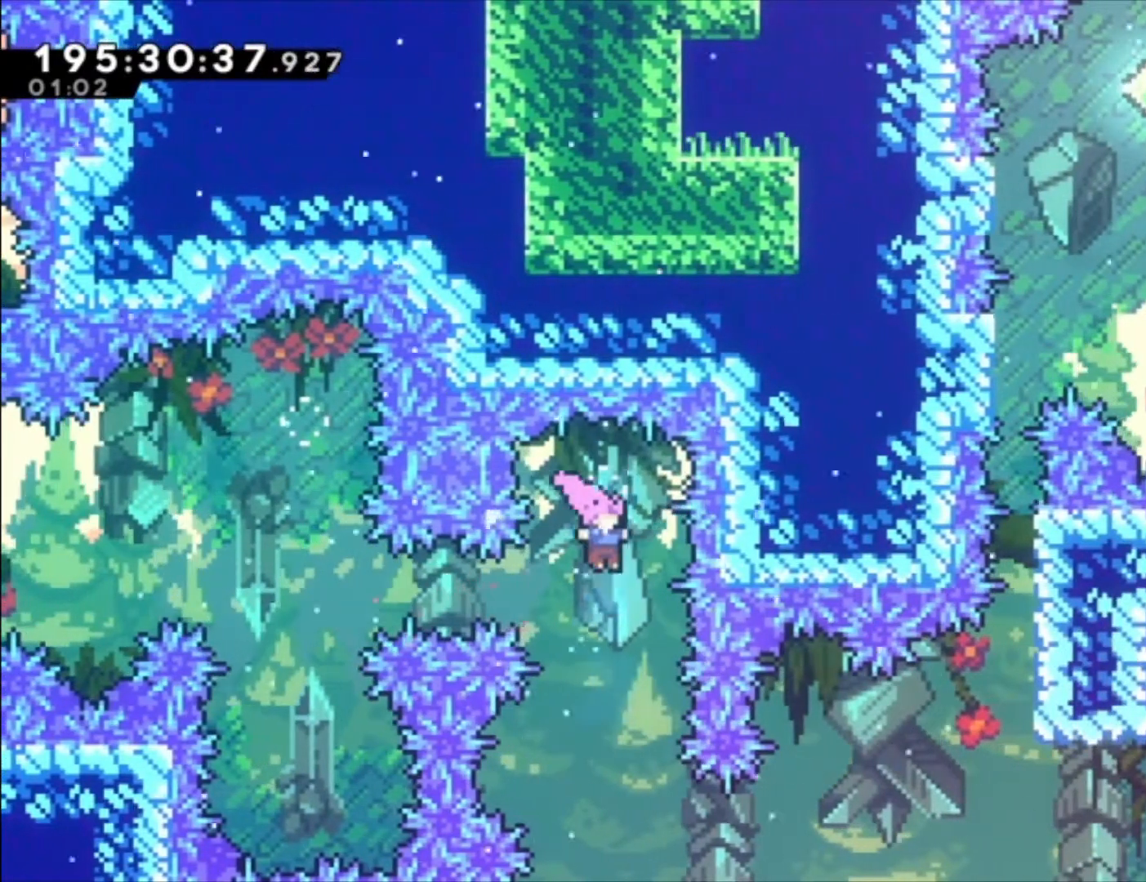
{"buttons": ["X", "R2"], "left_stick": "up"}
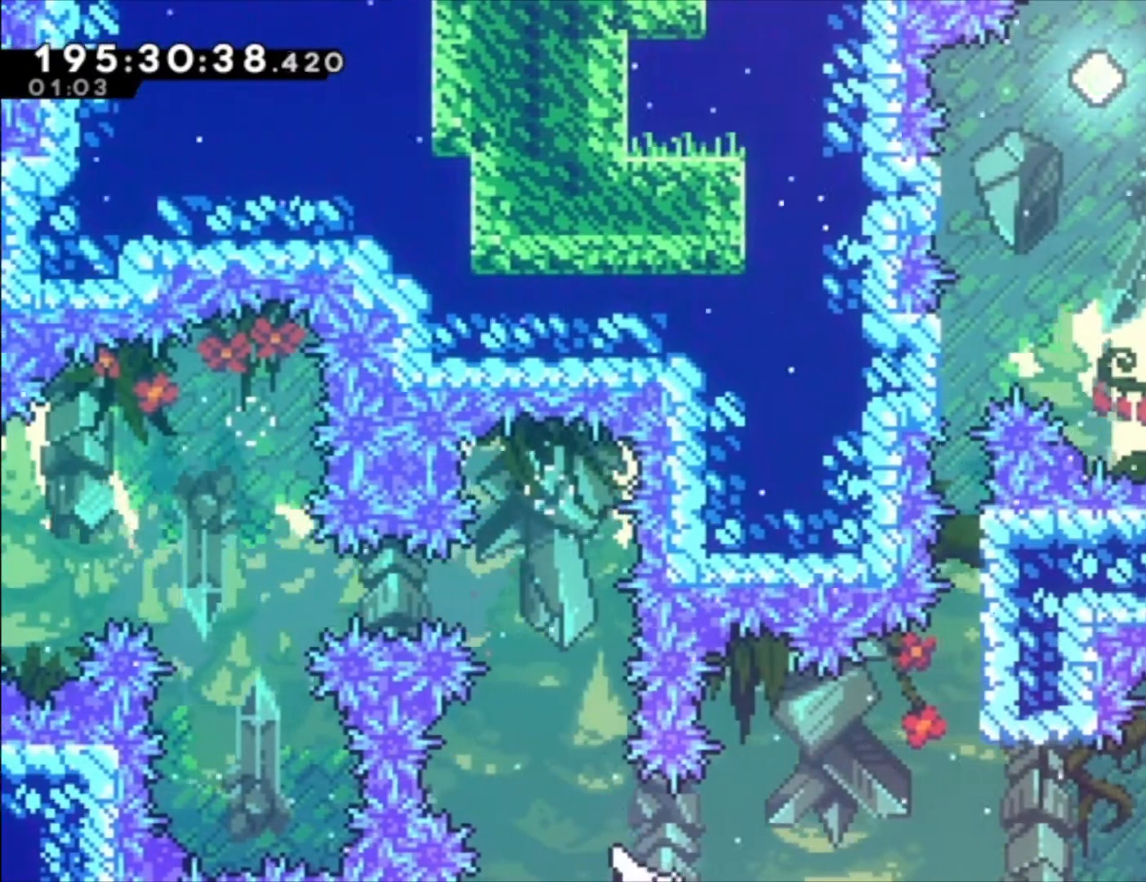
{"buttons": ["X", "L1", "R2"], "left_stick": "up", "events": [[33, "X", "up"], [367, "X", "down"], [467, "L1", "down"]]}
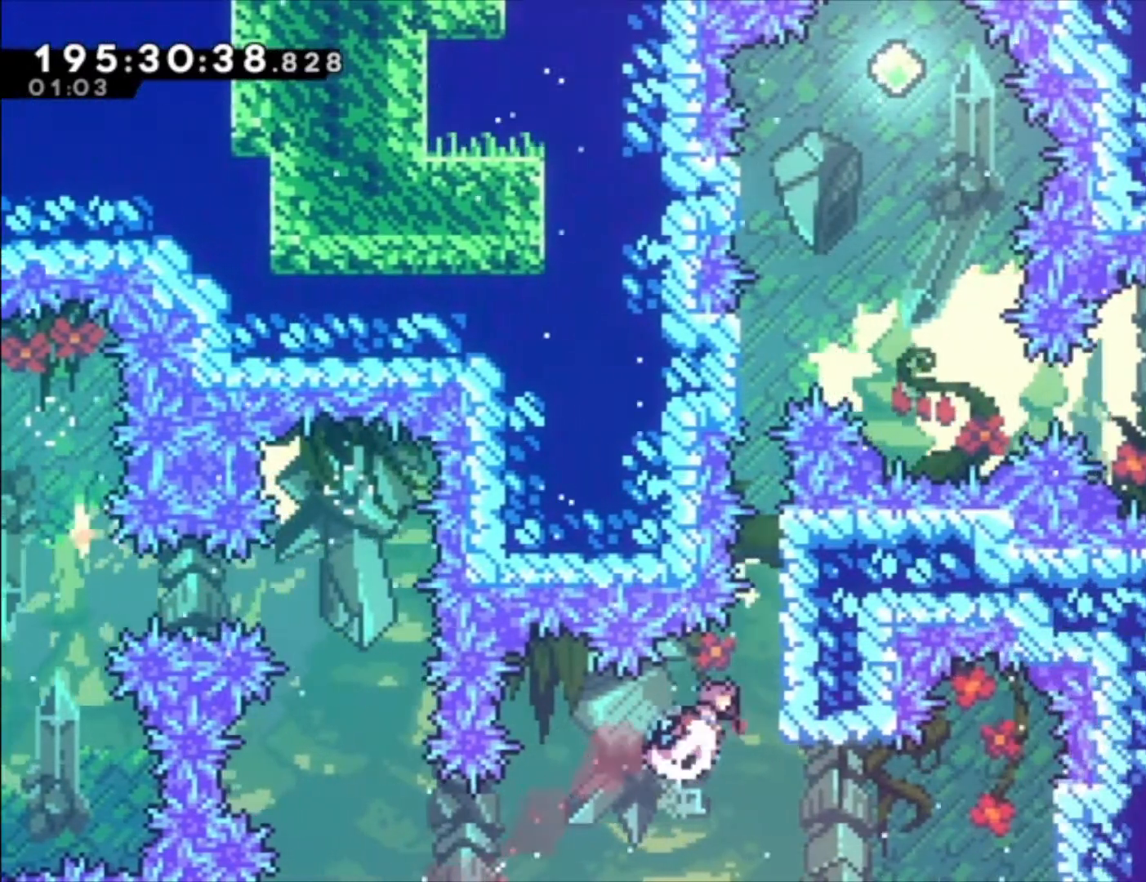
{"buttons": ["L1"], "left_stick": "up-left", "events": [[33, "X", "up"], [167, "R2", "up"], [167, "left_stick", "up-left"]]}
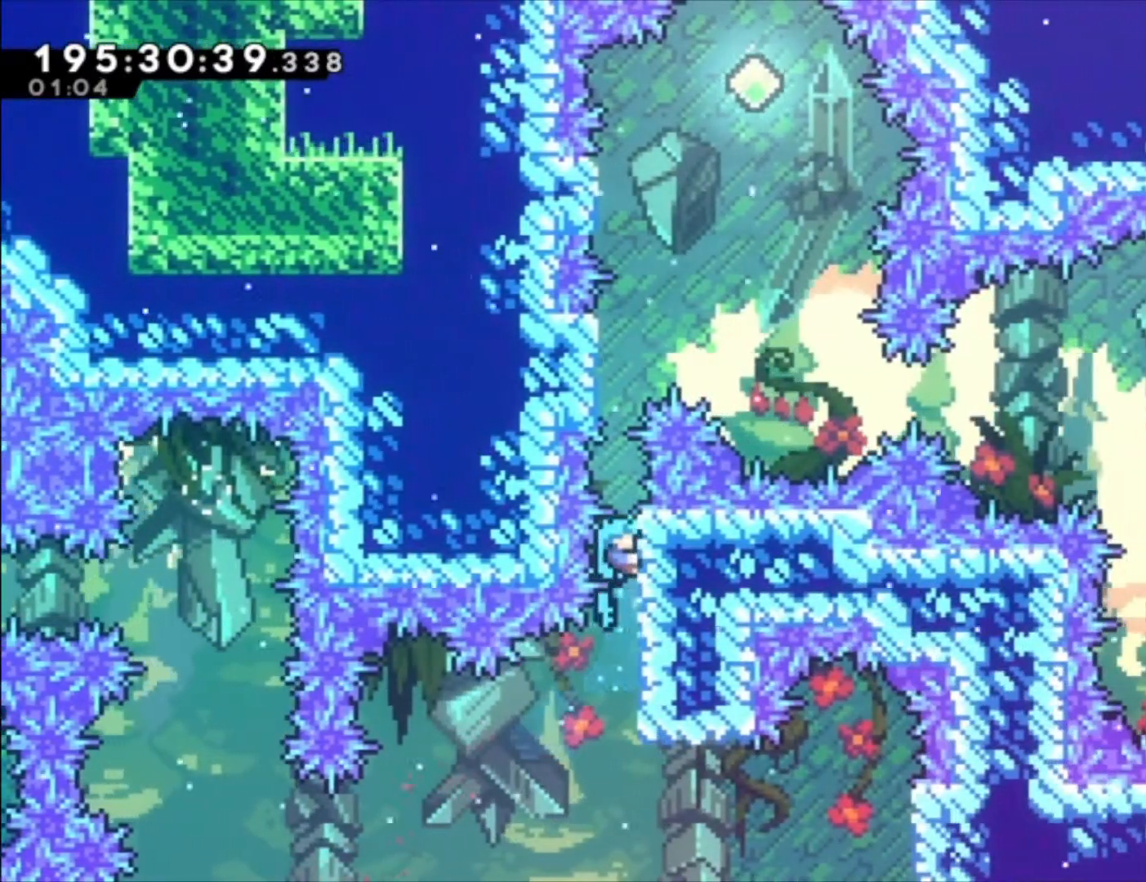
{"buttons": ["A", "L1"], "left_stick": "up-left", "events": [[167, "A", "down"]]}
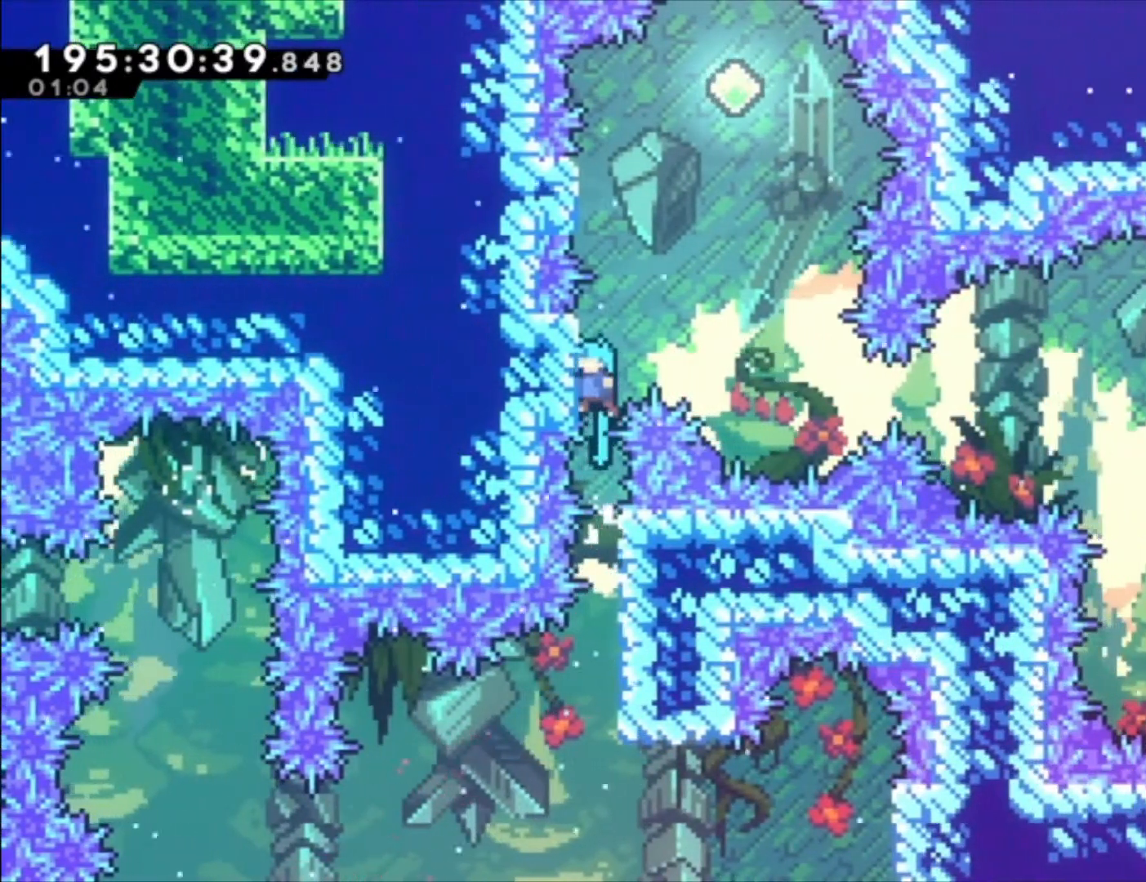
{"buttons": ["A", "L1"], "left_stick": "up-left", "events": [[33, "A", "up"], [433, "A", "down"]]}
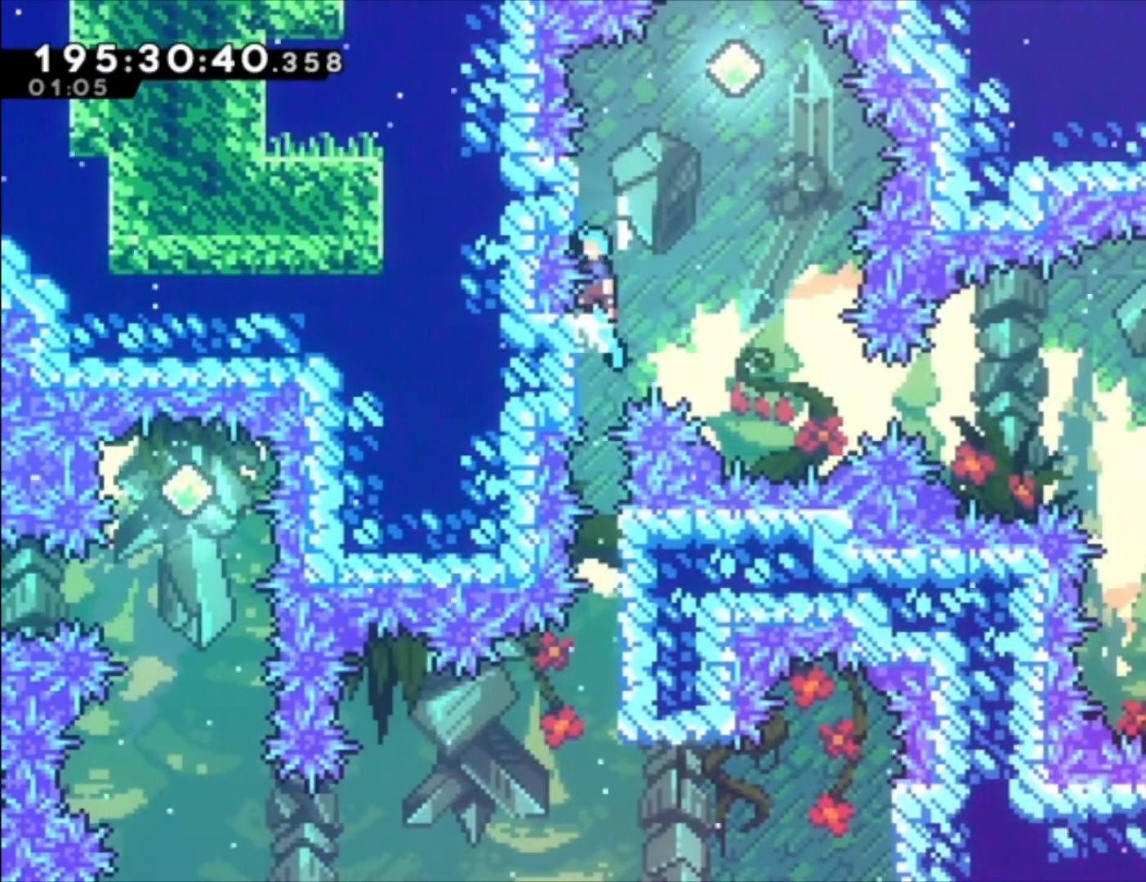
{"buttons": ["A", "L1"], "left_stick": "center", "events": [[267, "A", "up"], [267, "left_stick", "center"], [400, "A", "down"]]}
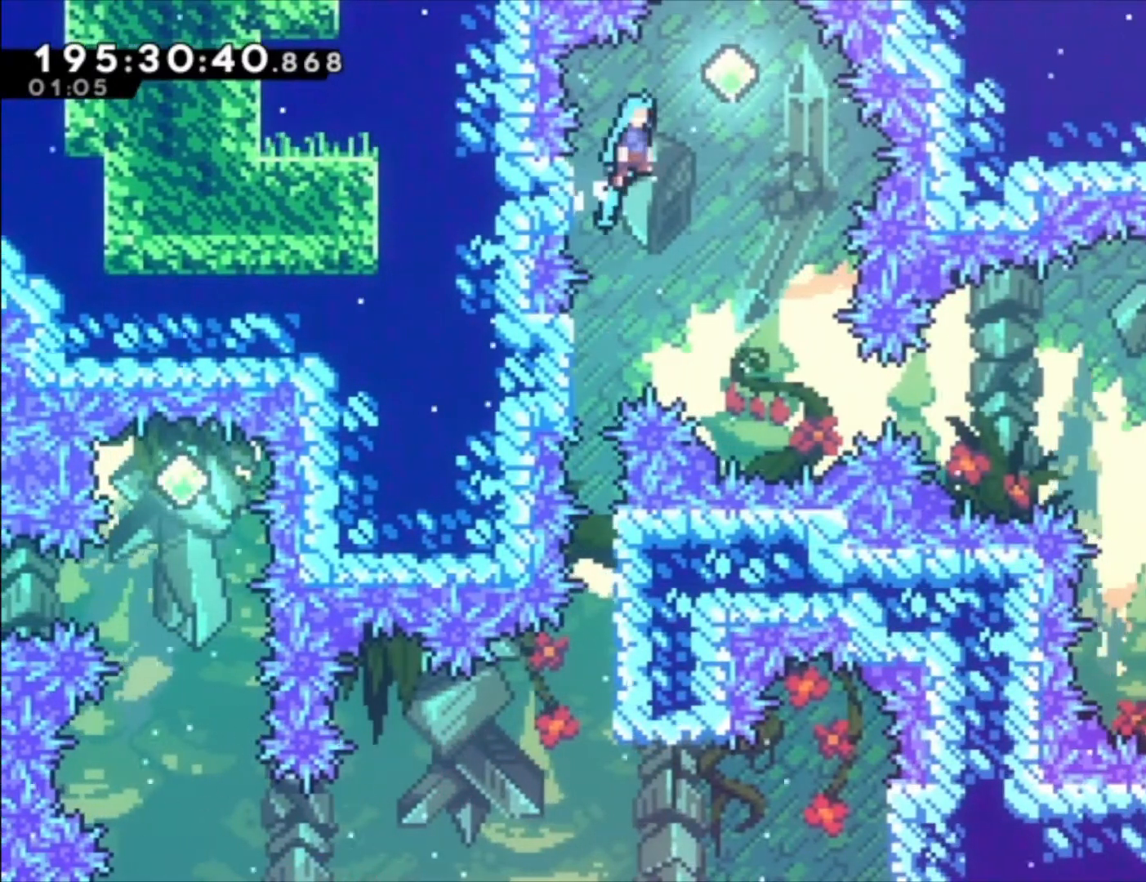
{"buttons": [], "left_stick": "center", "events": [[233, "L1", "up"], [267, "A", "up"]]}
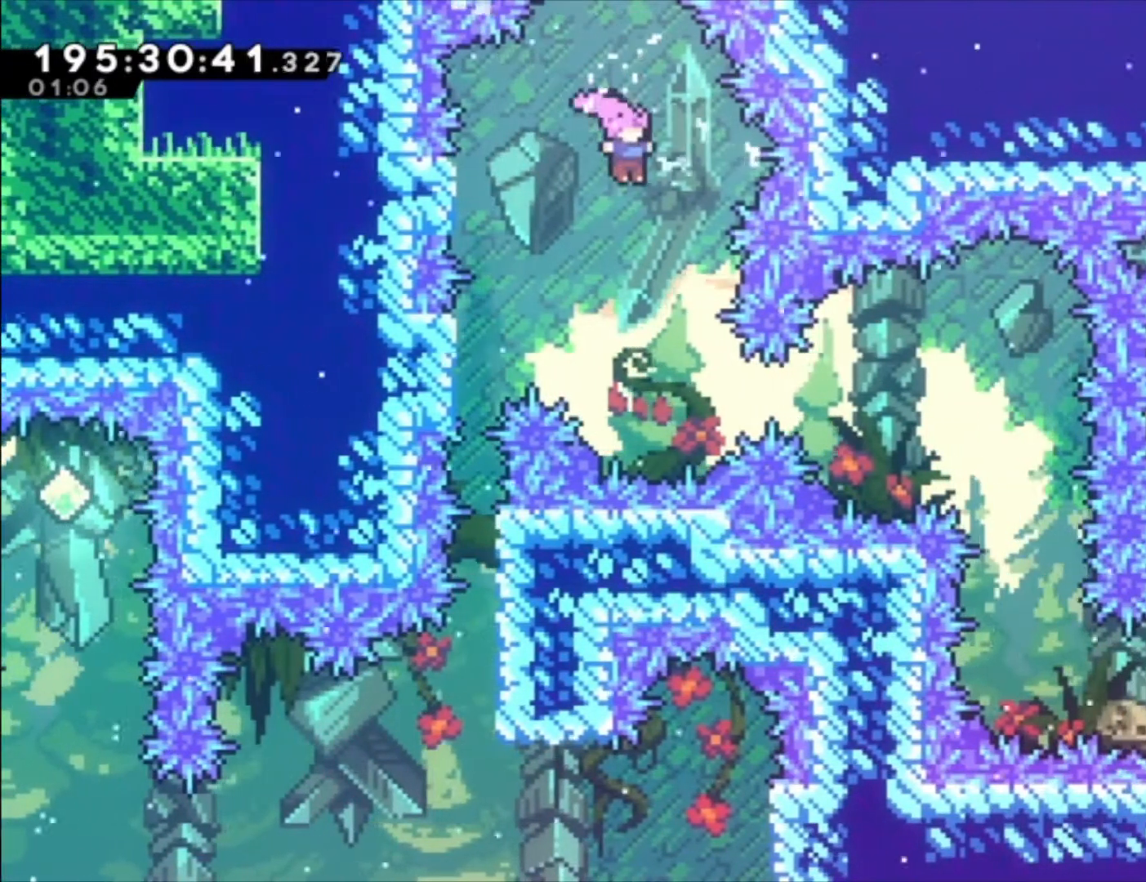
{"buttons": ["X", "R2"], "left_stick": "center", "events": [[300, "X", "down"], [333, "R2", "down"], [433, "R2", "up"], [500, "R2", "down"]]}
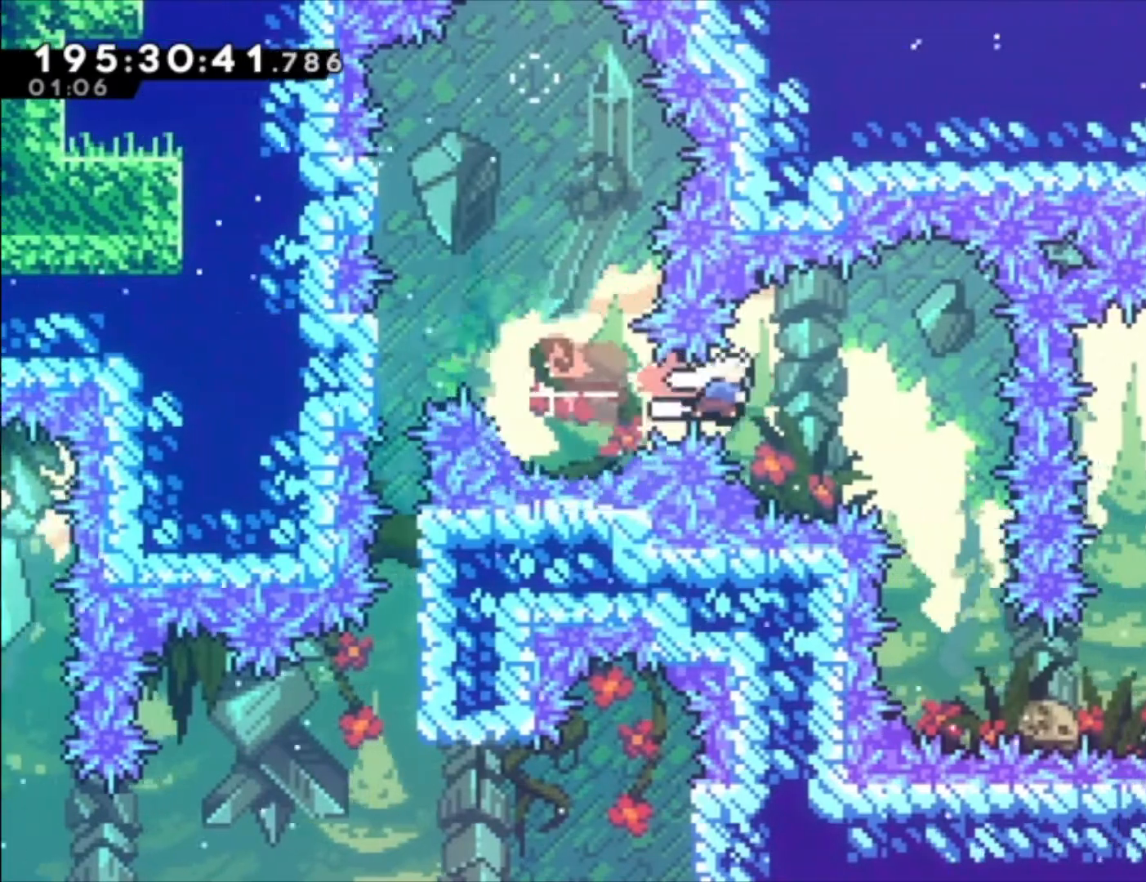
{"buttons": ["X"], "left_stick": "center", "events": [[67, "R2", "up"], [200, "X", "up"], [500, "X", "down"]]}
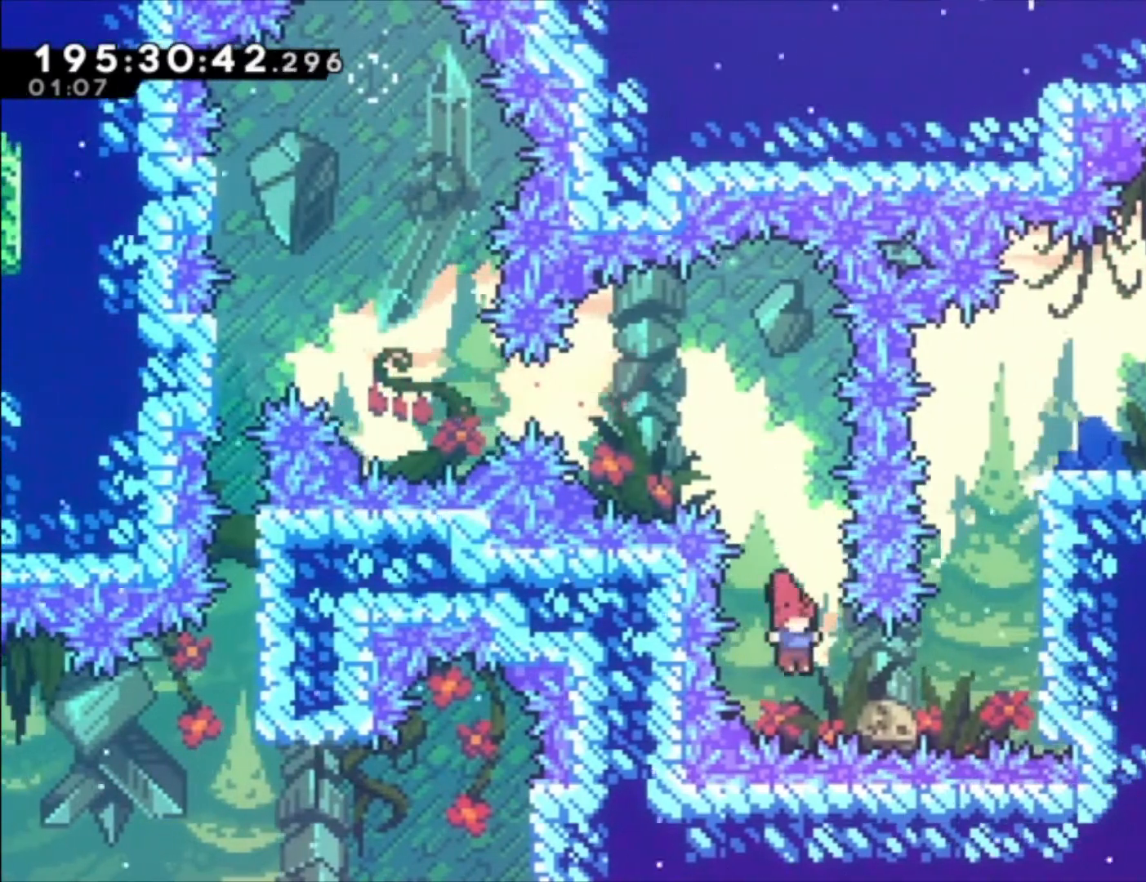
{"buttons": ["L1"], "left_stick": "up-left", "events": [[33, "L1", "down"], [133, "R2", "down"], [133, "X", "up"], [200, "R2", "up"], [267, "left_stick", "up"], [333, "left_stick", "up-left"], [367, "A", "down"], [500, "A", "up"]]}
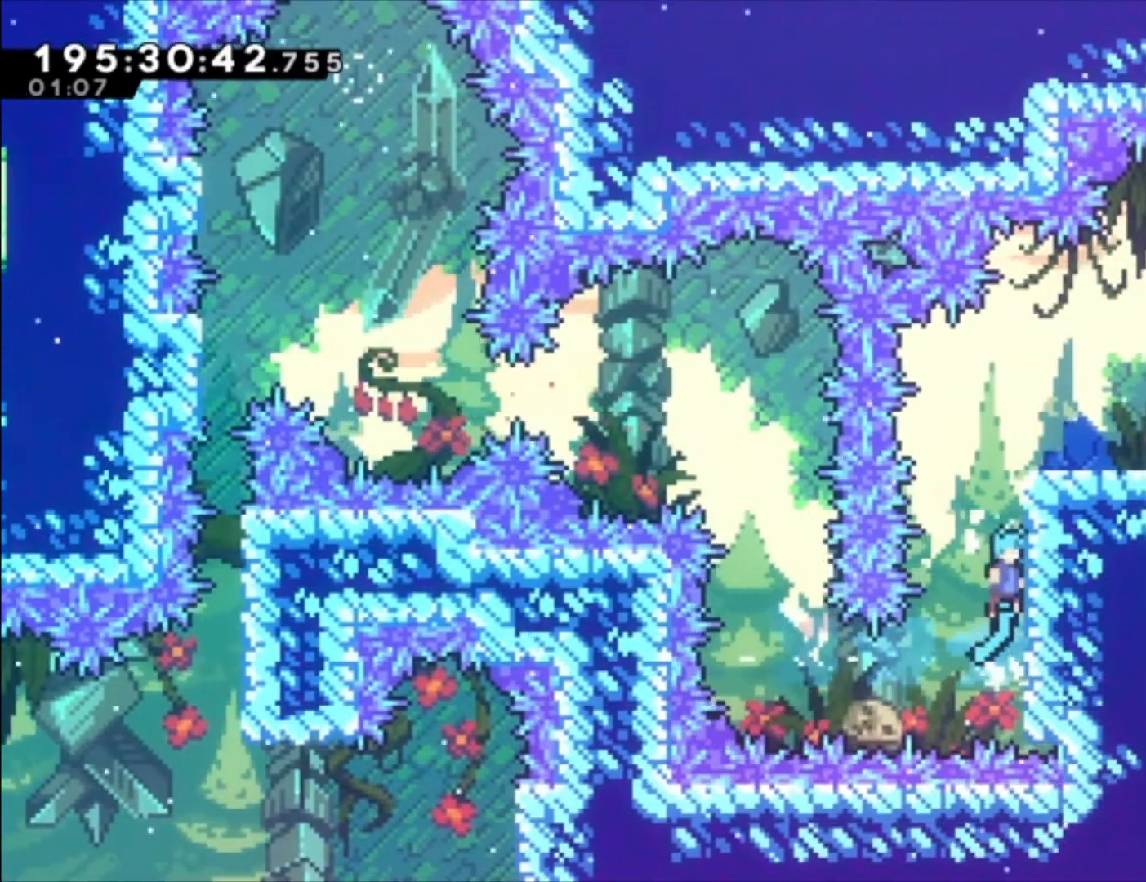
{"buttons": ["L1"], "left_stick": "center", "events": [[67, "A", "down"], [167, "A", "up"], [233, "A", "down"], [233, "left_stick", "up"], [367, "left_stick", "center"], [433, "A", "up"]]}
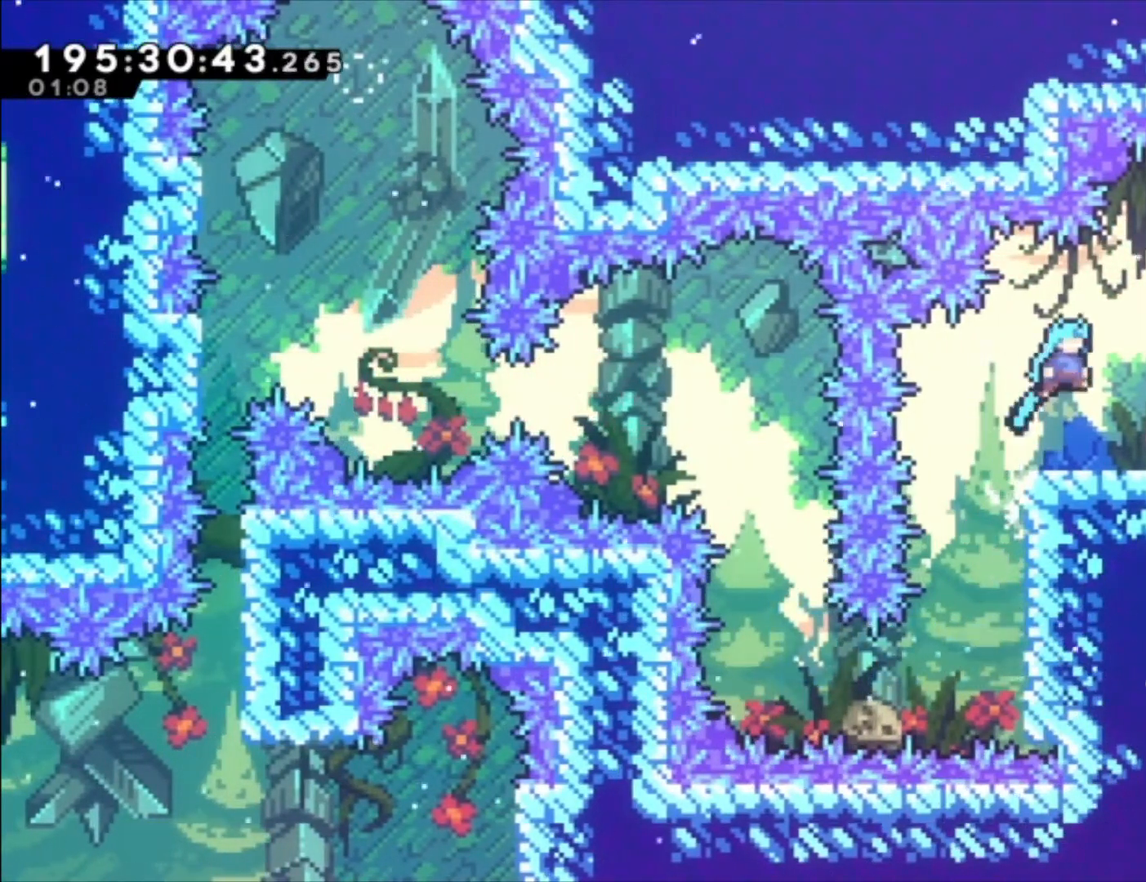
{"buttons": [], "left_stick": "center", "events": [[33, "L1", "up"], [200, "A", "down"], [267, "A", "up"]]}
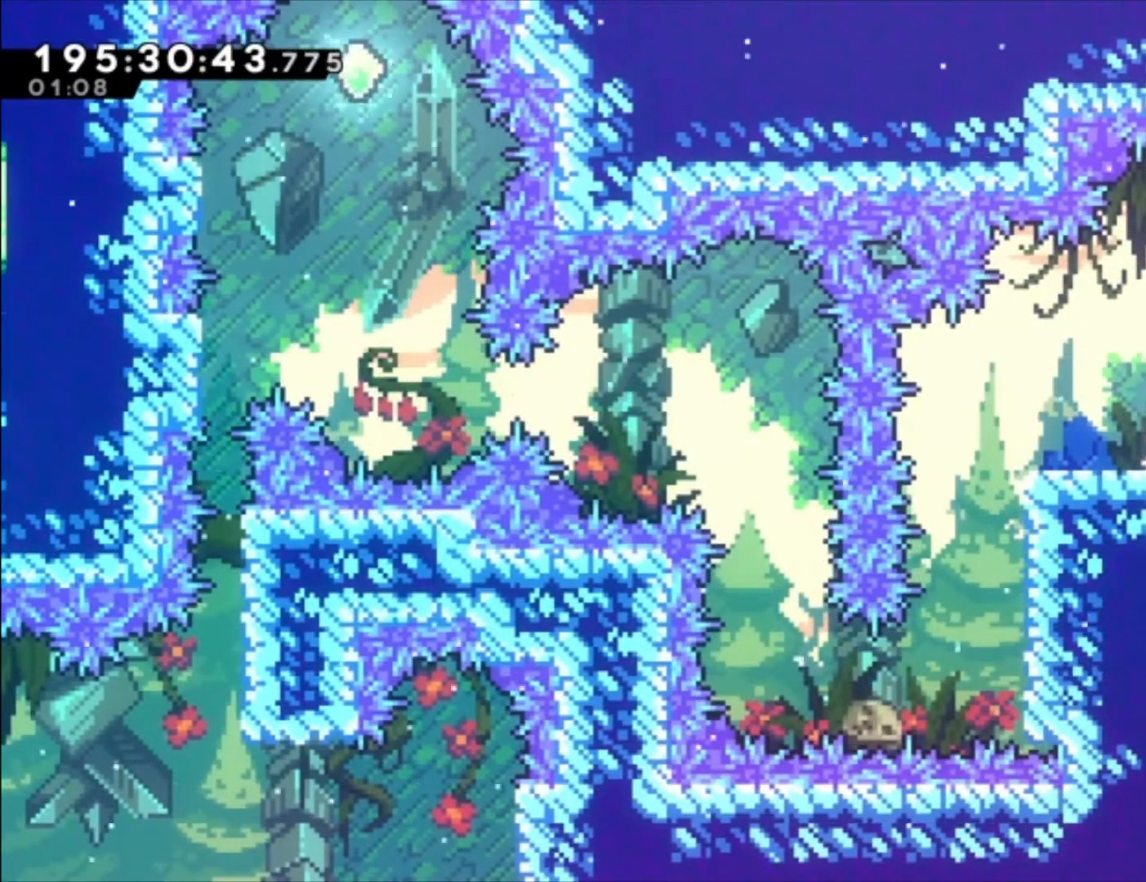
{"buttons": [], "left_stick": "center", "events": [[100, "A", "down"], [133, "A", "up"]]}
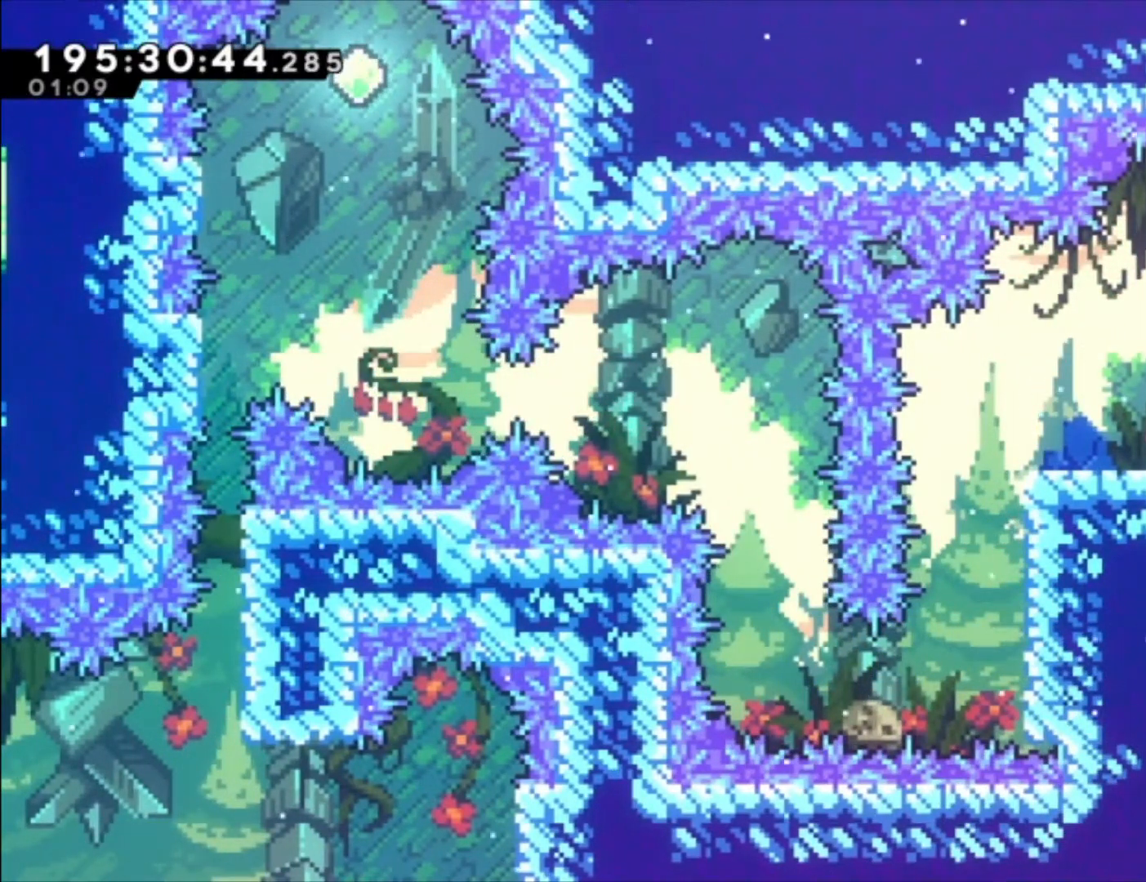
{"buttons": [], "left_stick": "center", "events": []}
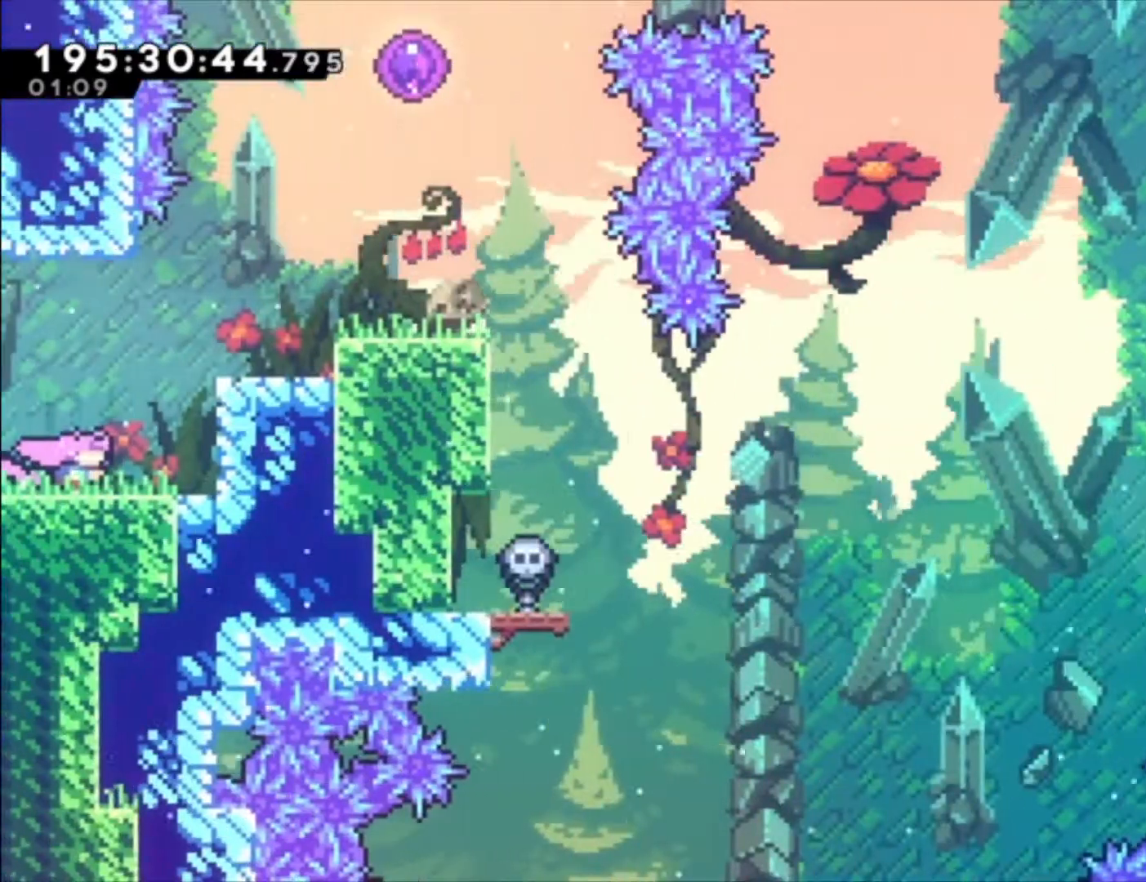
{"buttons": ["L1"], "left_stick": "center", "events": [[200, "A", "down"], [233, "L1", "down"], [400, "A", "up"]]}
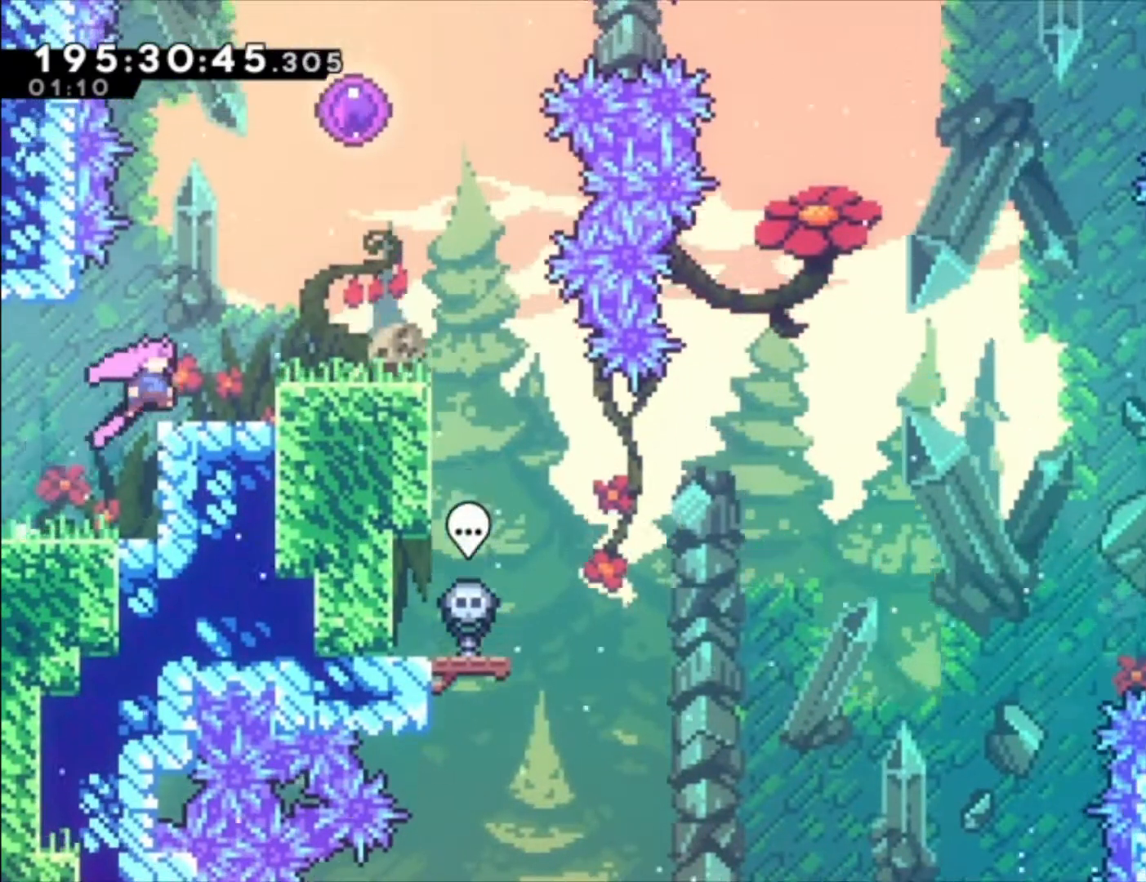
{"buttons": [], "left_stick": "center", "events": [[200, "A", "down"], [300, "A", "up"], [367, "L1", "up"]]}
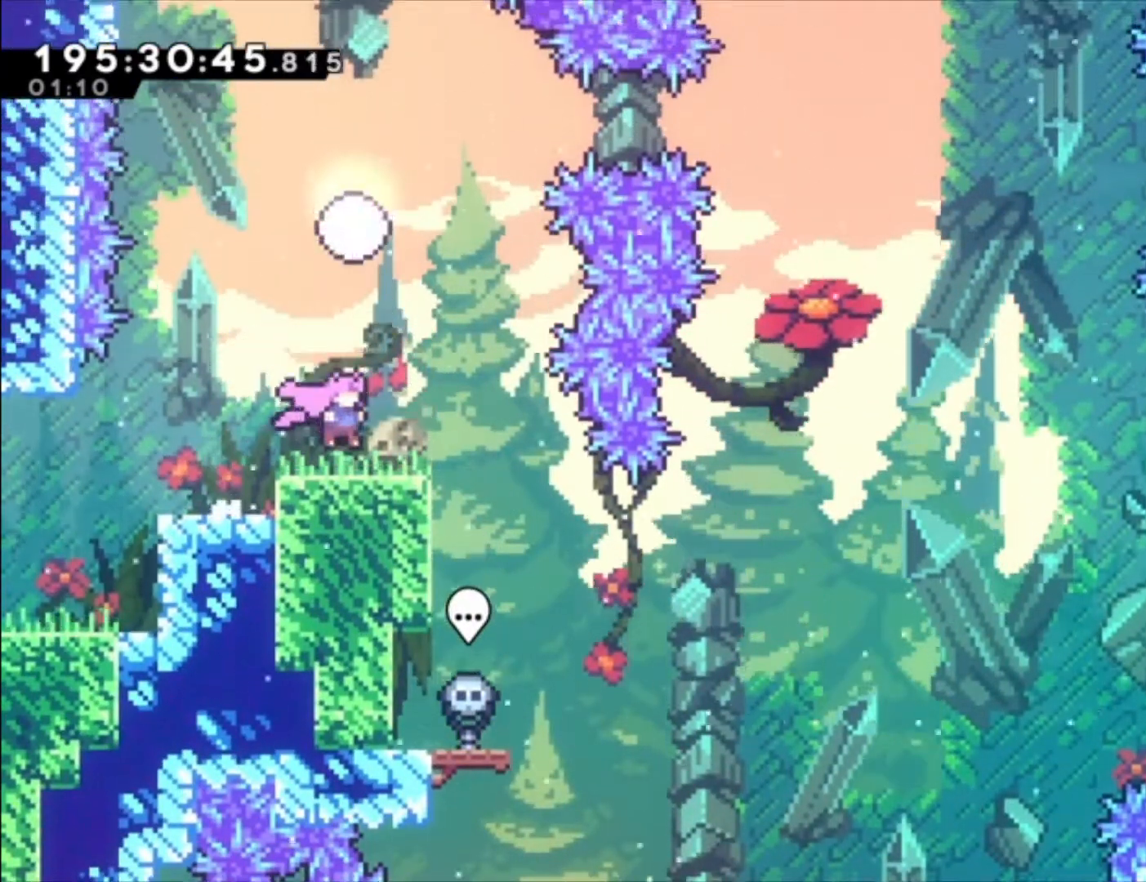
{"buttons": [], "left_stick": "center", "events": []}
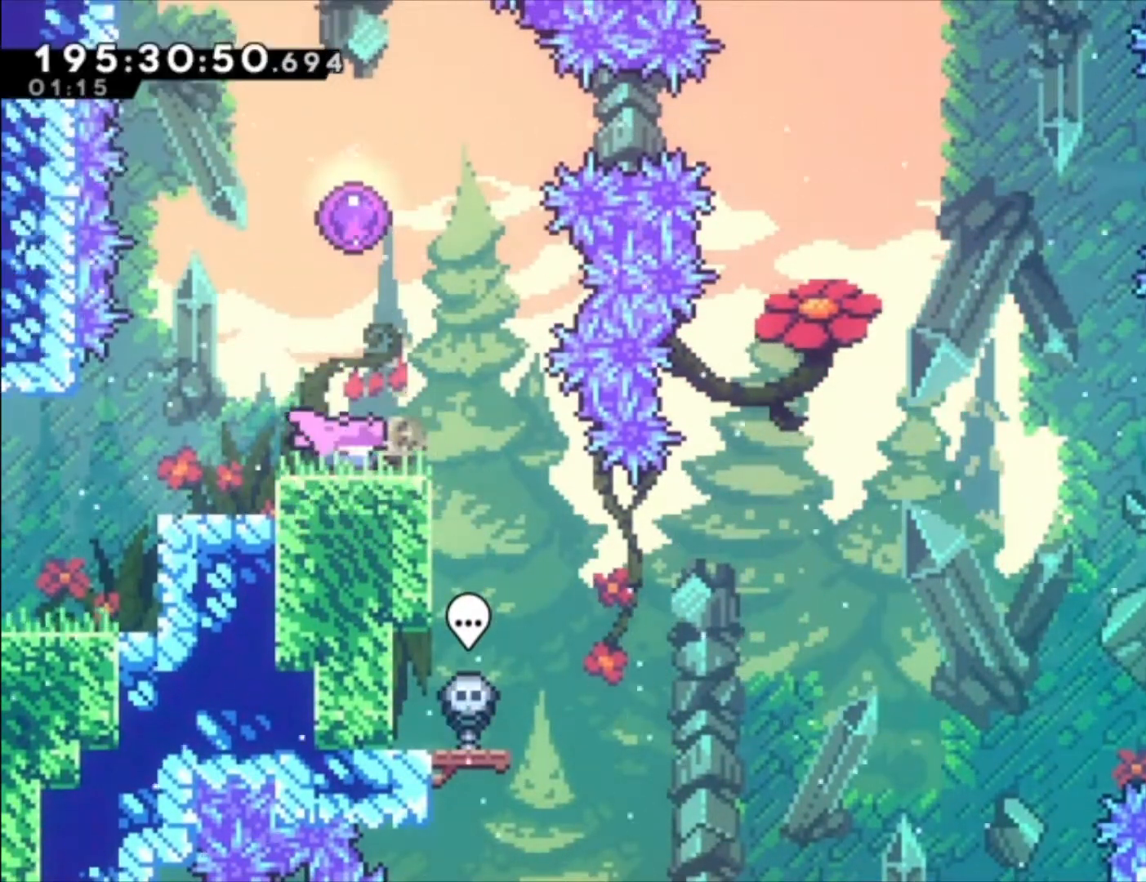
{"buttons": [], "left_stick": "center", "events": [[167, "left_stick", "up-left"], [200, "X", "down"], [333, "X", "up"], [467, "left_stick", "center"]]}
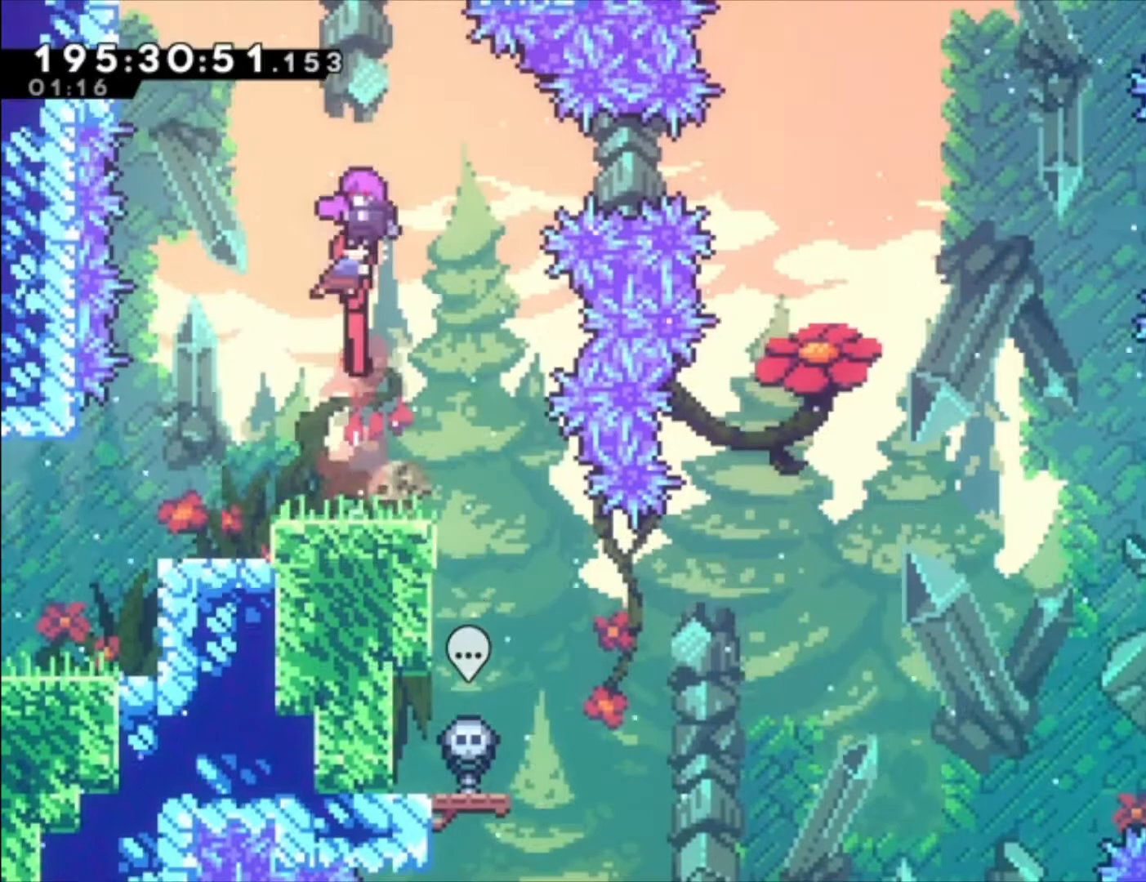
{"buttons": [], "left_stick": "center", "events": []}
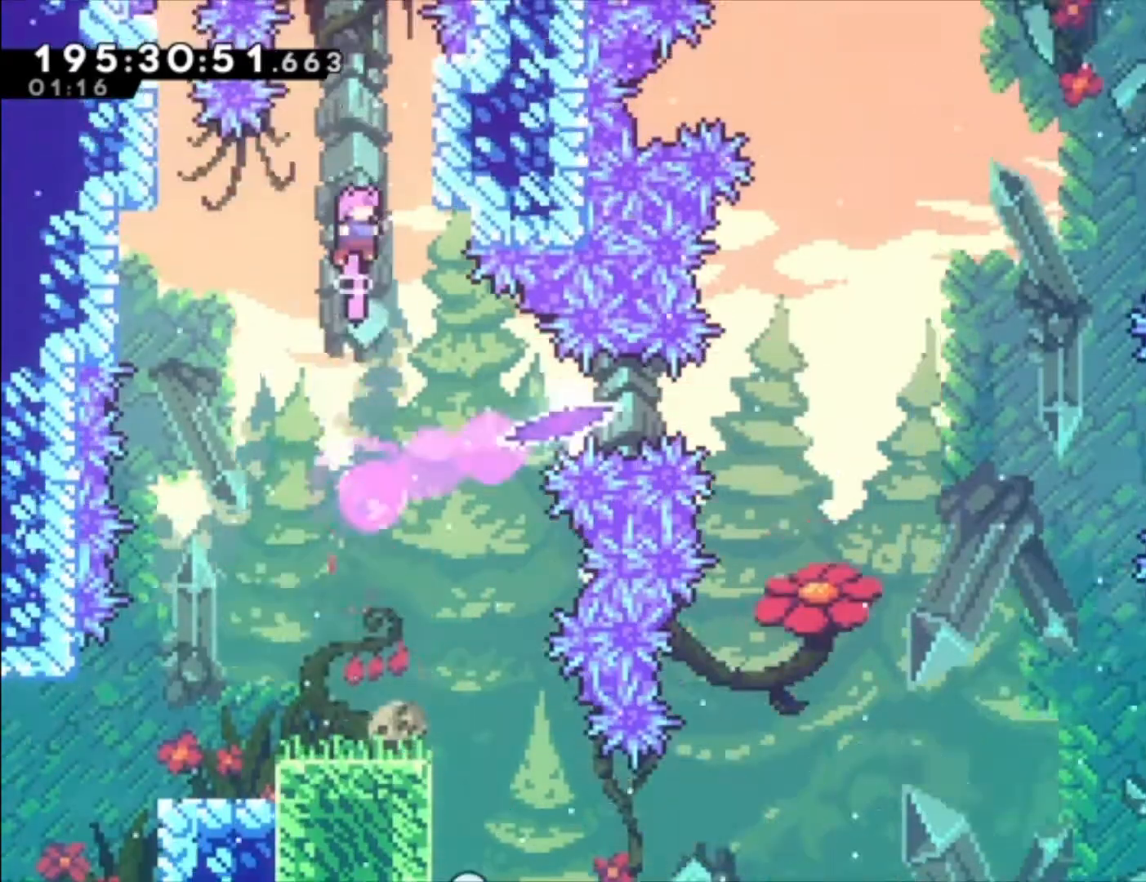
{"buttons": [], "left_stick": "center", "events": []}
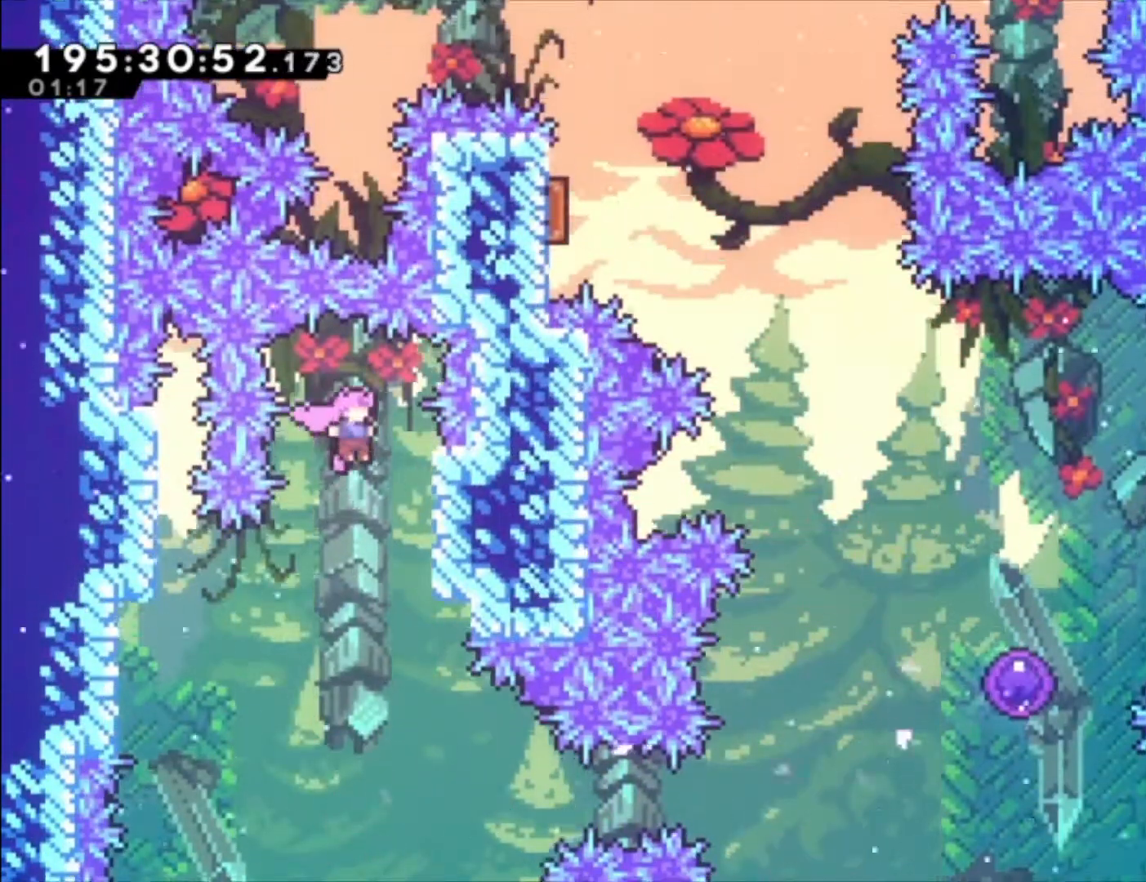
{"buttons": ["X"], "left_stick": "center", "events": [[467, "X", "down"]]}
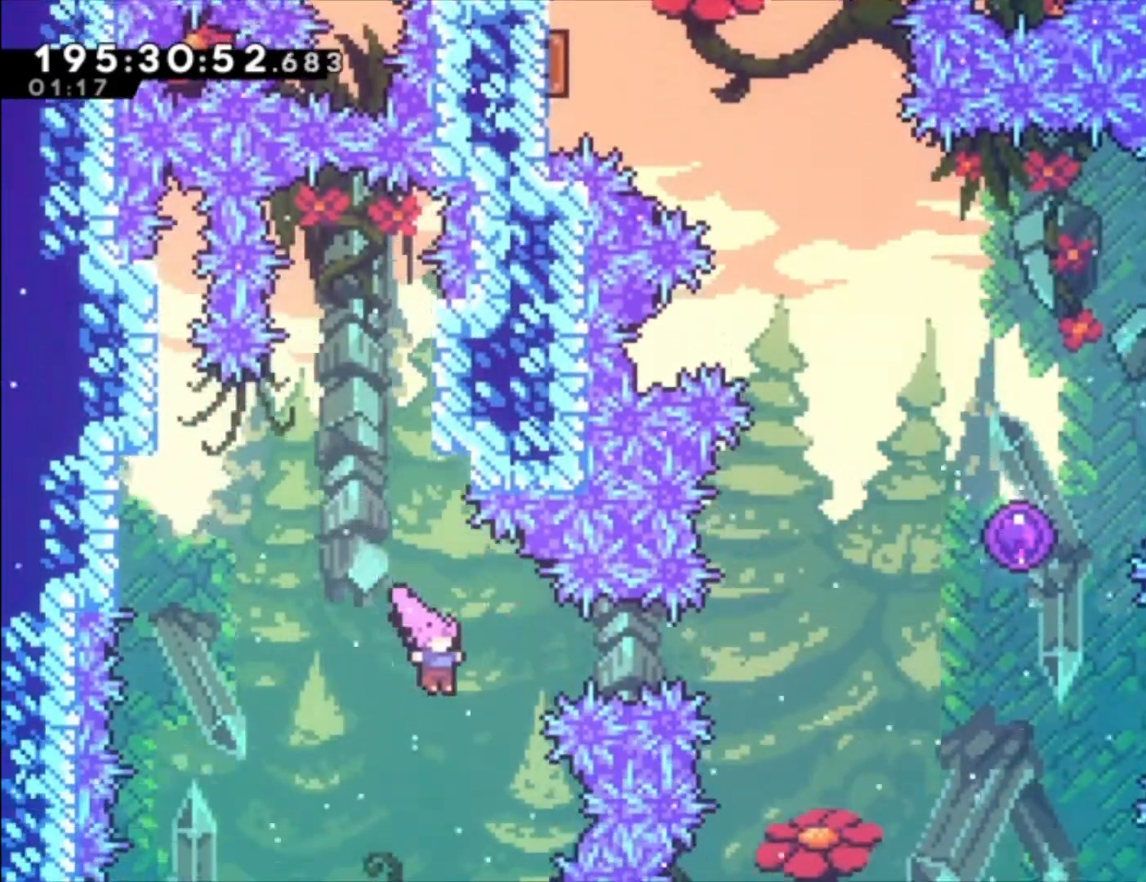
{"buttons": ["X", "R2"], "left_stick": "up", "events": [[167, "X", "up"], [300, "left_stick", "up"], [367, "R2", "down"], [367, "X", "down"]]}
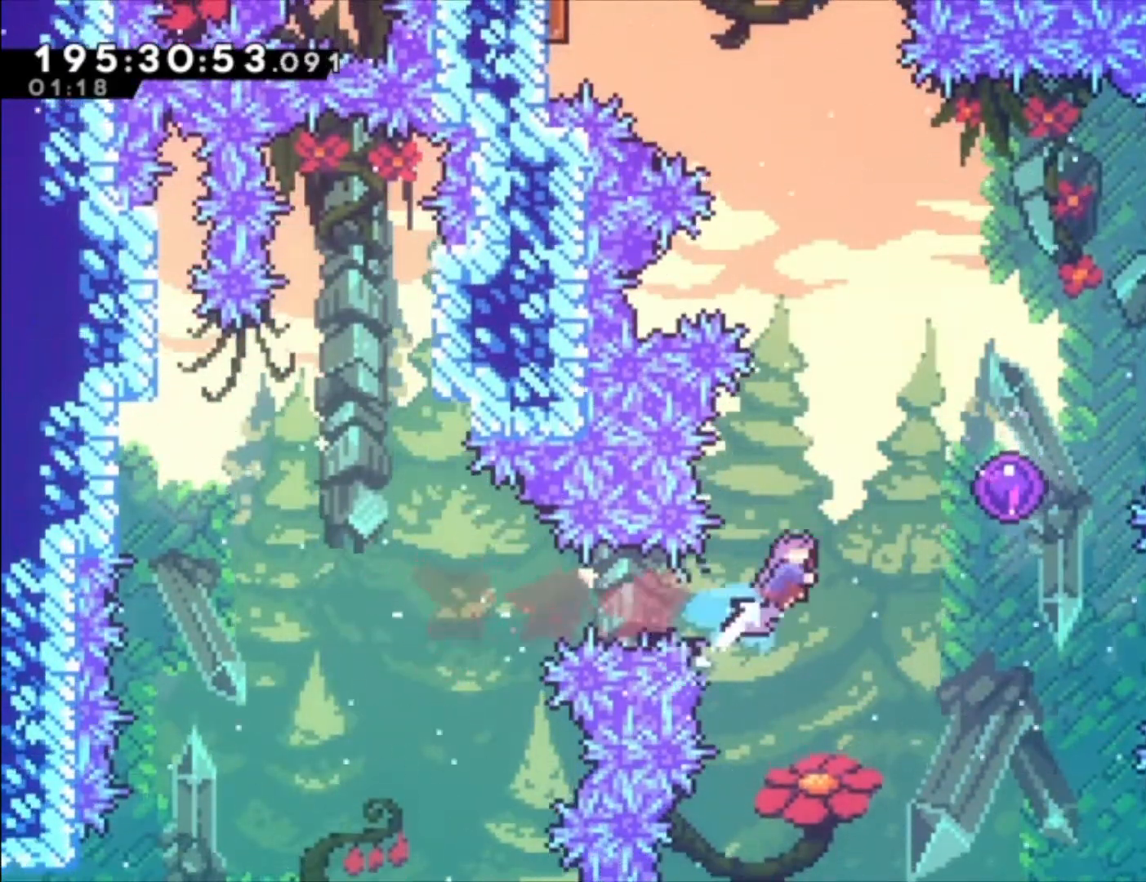
{"buttons": [], "left_stick": "center", "events": [[167, "X", "up"], [200, "R2", "up"], [200, "left_stick", "center"]]}